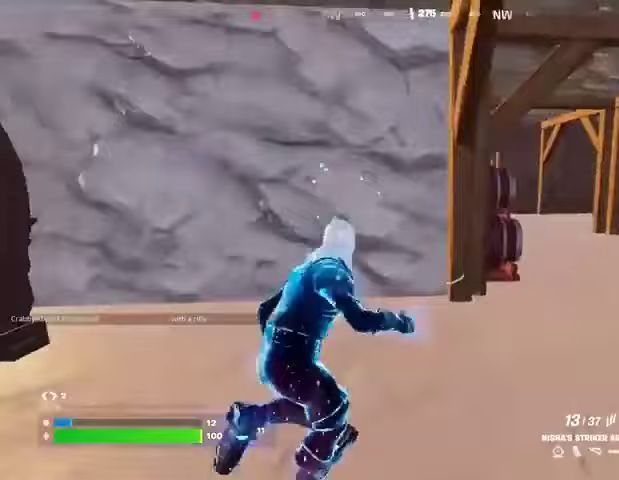
Gameplay with a controller (PlayStation layout); each line is a JSON object with the inputs held at the frame after it. "events" lists button and stick changes between this image and that frame as [ms after this image, input, new state], when the widget could be followed in between.
{"buttons": [], "left_stick": "up", "right_stick": "right", "events": [[233, "right_stick", "right"], [467, "left_stick", "up"]]}
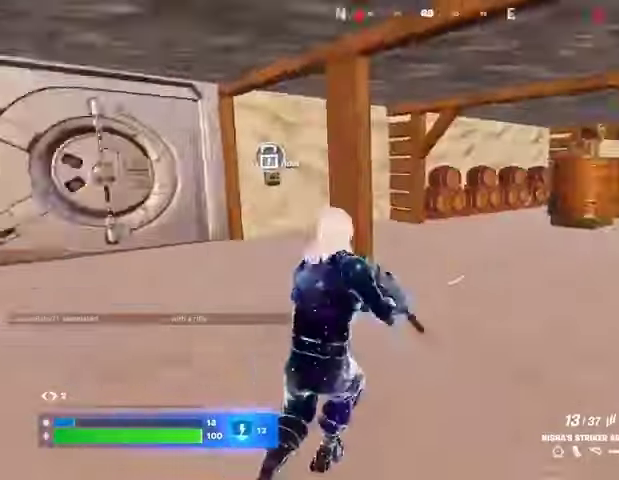
{"buttons": [], "left_stick": "up-left", "right_stick": "center", "events": [[33, "left_stick", "up-left"], [67, "right_stick", "center"], [333, "right_stick", "left"], [467, "right_stick", "center"]]}
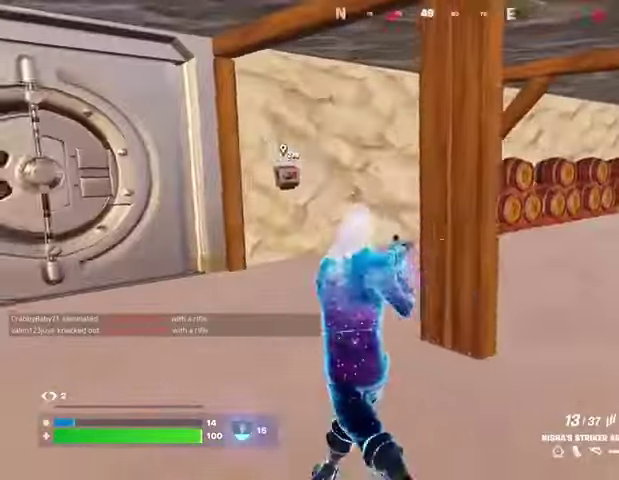
{"buttons": [], "left_stick": "down-right", "right_stick": "left", "events": [[33, "SQUARE", "down"], [133, "SQUARE", "up"], [167, "right_stick", "left"], [267, "left_stick", "up-right"], [333, "left_stick", "right"], [467, "left_stick", "down-right"]]}
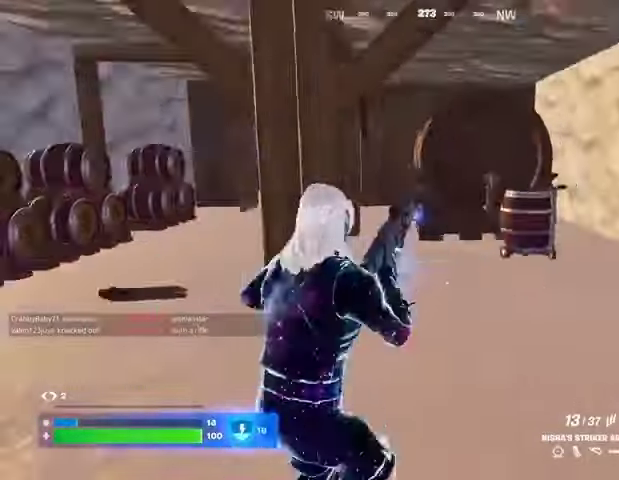
{"buttons": [], "left_stick": "down-right", "right_stick": "center", "events": [[67, "right_stick", "center"]]}
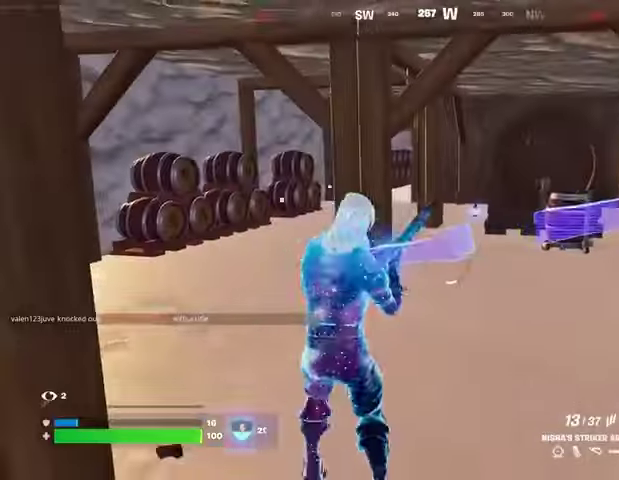
{"buttons": [], "left_stick": "down-right", "right_stick": "center", "events": []}
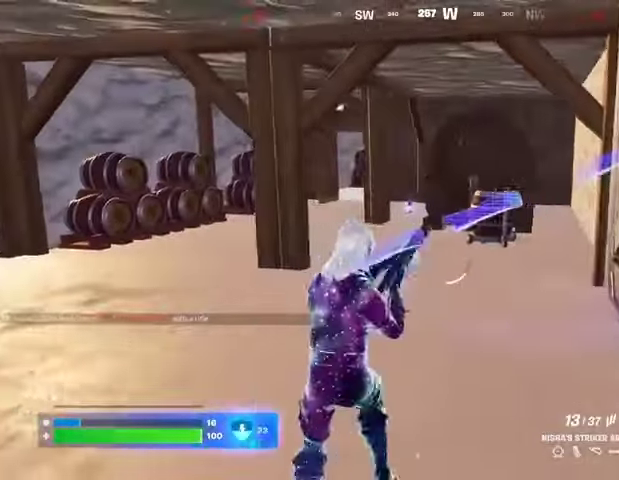
{"buttons": [], "left_stick": "center", "right_stick": "left", "events": [[233, "left_stick", "center"], [300, "right_stick", "left"]]}
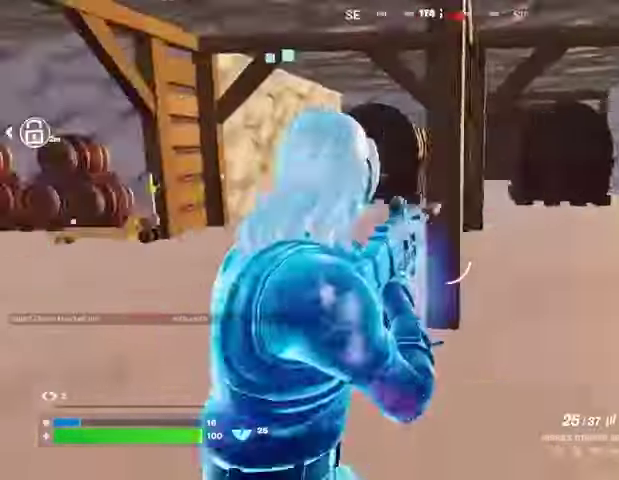
{"buttons": [], "left_stick": "center", "right_stick": "center", "events": [[133, "right_stick", "center"], [300, "L1", "down"], [300, "right_stick", "left"], [367, "L1", "up"], [500, "right_stick", "center"]]}
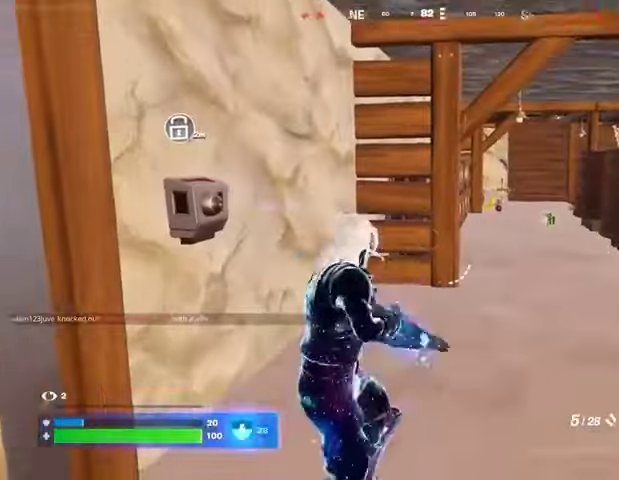
{"buttons": [], "left_stick": "center", "right_stick": "center", "events": [[100, "SQUARE", "down"], [167, "SQUARE", "up"], [233, "SQUARE", "down"], [333, "SQUARE", "up"], [367, "SQUARE", "down"], [467, "SQUARE", "up"]]}
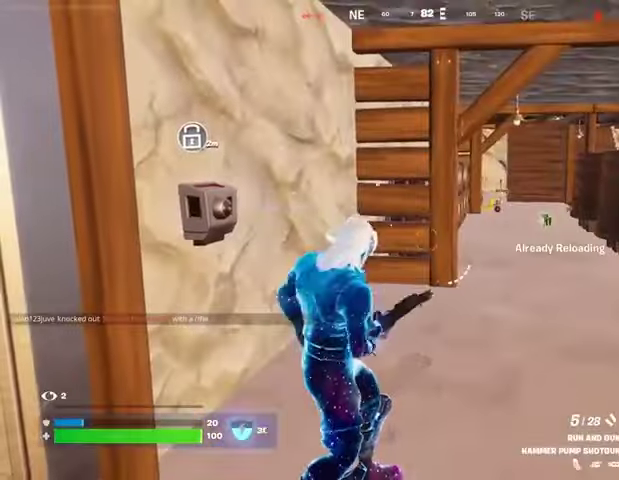
{"buttons": [], "left_stick": "center", "right_stick": "center", "events": [[267, "right_stick", "right"], [367, "right_stick", "center"]]}
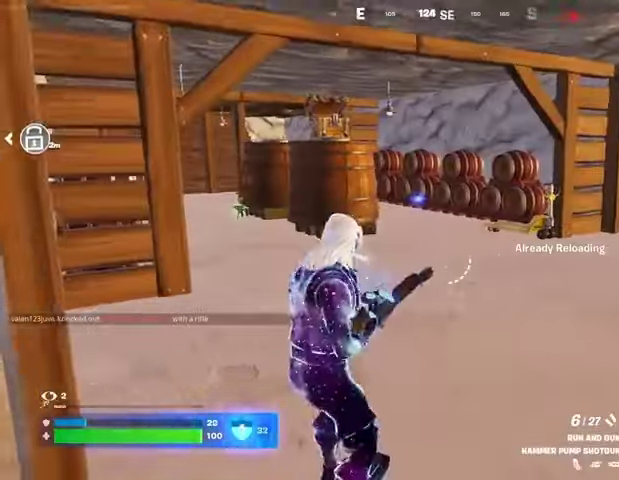
{"buttons": [], "left_stick": "center", "right_stick": "center", "events": [[200, "right_stick", "right"], [433, "right_stick", "center"]]}
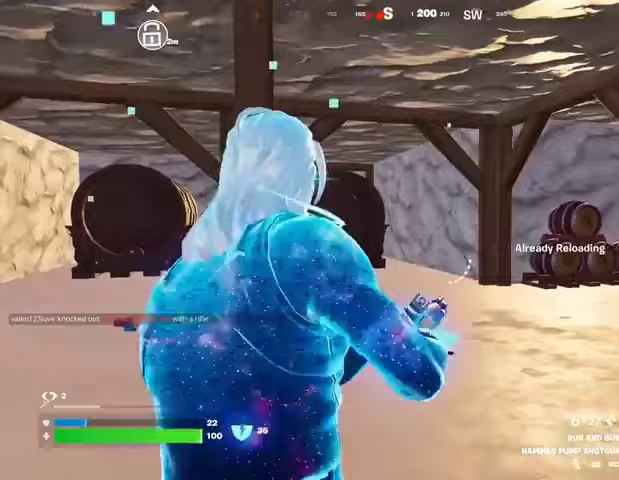
{"buttons": [], "left_stick": "center", "right_stick": "center", "events": [[300, "right_stick", "right"], [467, "right_stick", "center"]]}
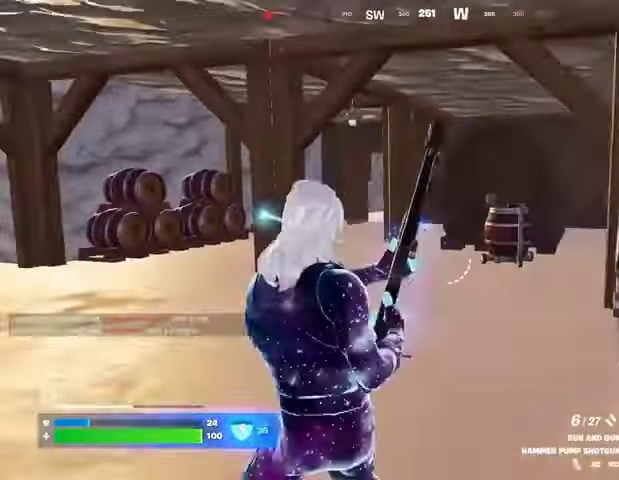
{"buttons": [], "left_stick": "center", "right_stick": "center", "events": []}
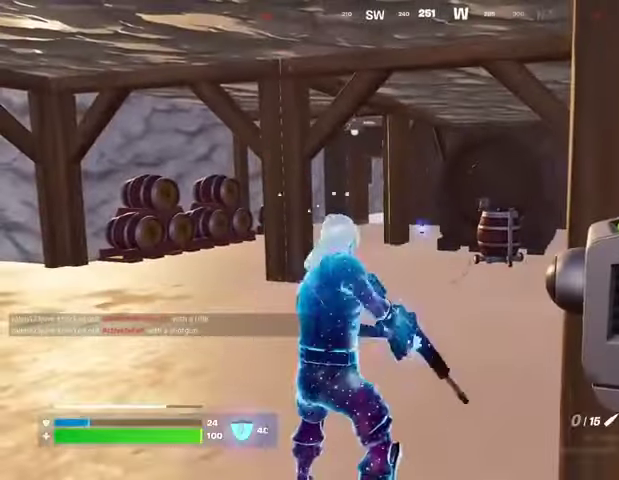
{"buttons": [], "left_stick": "center", "right_stick": "center", "events": []}
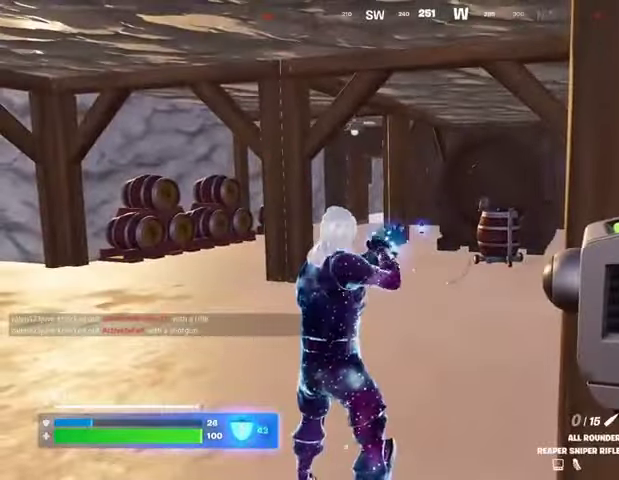
{"buttons": [], "left_stick": "center", "right_stick": "center", "events": [[233, "DPAD_UP", "down"], [333, "DPAD_UP", "up"], [367, "DPAD_RIGHT", "down"], [467, "DPAD_RIGHT", "up"]]}
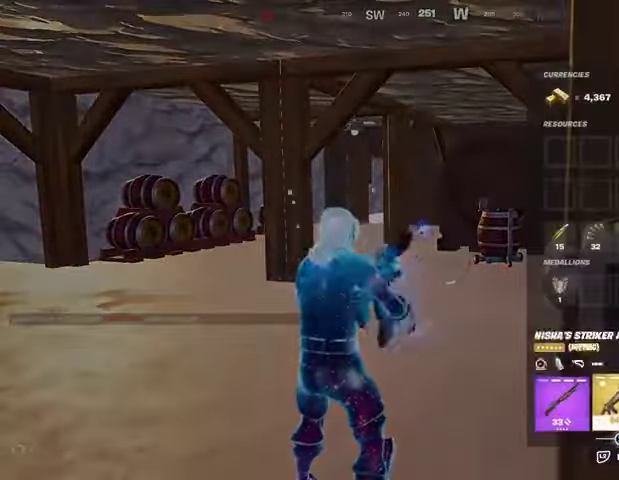
{"buttons": [], "left_stick": "center", "right_stick": "center", "events": [[67, "DPAD_RIGHT", "down"], [167, "DPAD_RIGHT", "up"], [367, "CIRCLE", "down"], [467, "CIRCLE", "up"]]}
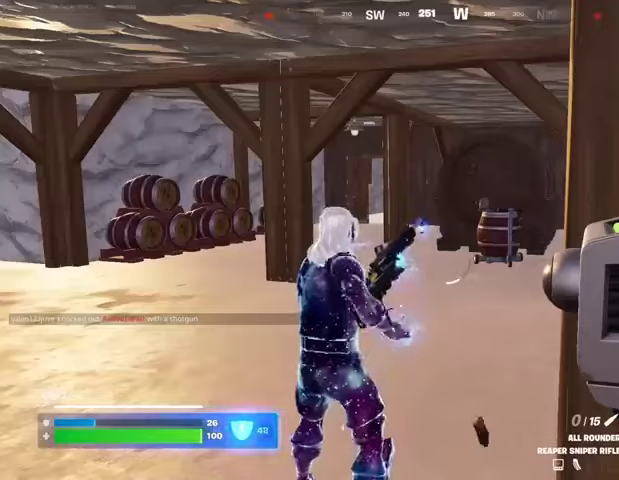
{"buttons": [], "left_stick": "center", "right_stick": "left", "events": [[467, "right_stick", "left"]]}
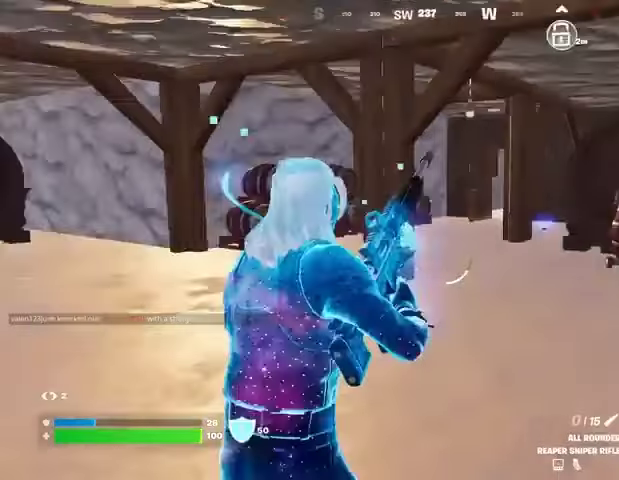
{"buttons": [], "left_stick": "center", "right_stick": "center", "events": [[200, "right_stick", "center"]]}
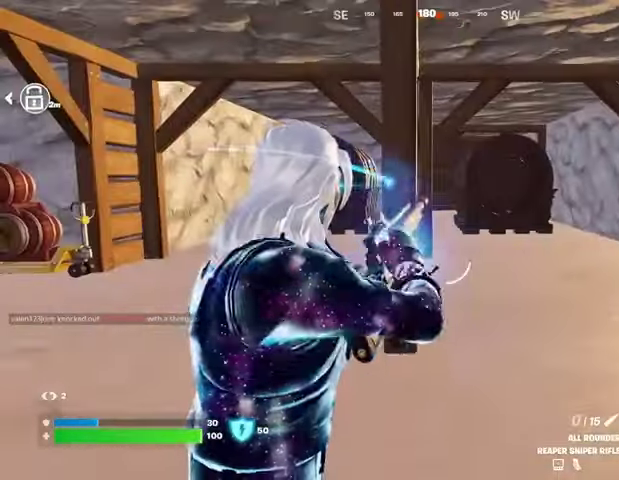
{"buttons": [], "left_stick": "up", "right_stick": "center", "events": [[333, "left_stick", "up"]]}
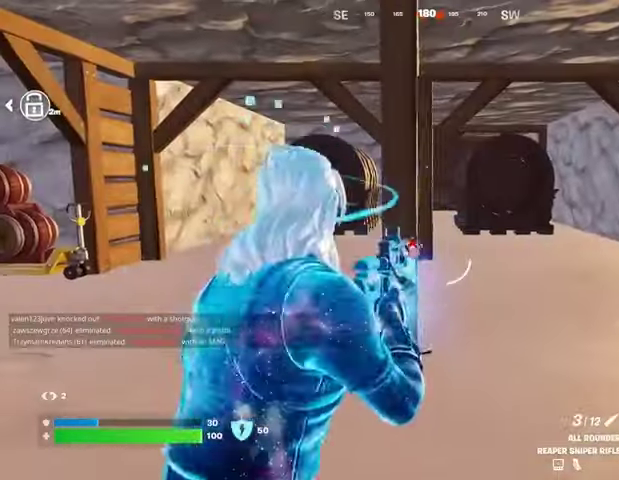
{"buttons": ["R2"], "left_stick": "left", "right_stick": "center", "events": [[67, "L1", "down"], [133, "L1", "up"], [133, "right_stick", "right"], [200, "left_stick", "up-left"], [333, "left_stick", "left"], [367, "right_stick", "center"], [400, "R2", "down"]]}
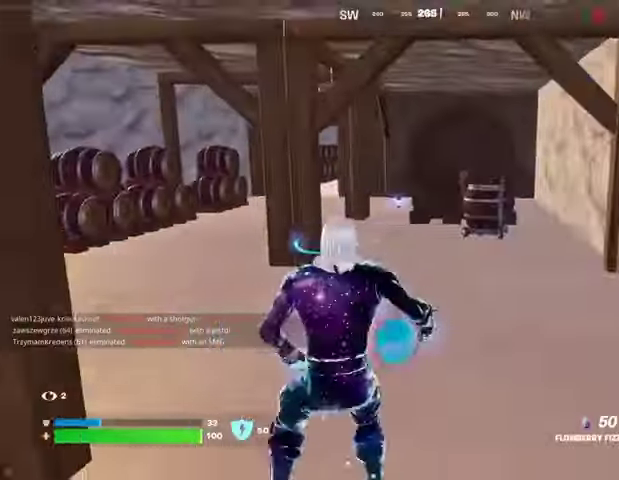
{"buttons": ["R2"], "left_stick": "up", "right_stick": "center", "events": [[67, "left_stick", "down"], [200, "left_stick", "right"], [367, "left_stick", "up-right"], [500, "left_stick", "up"]]}
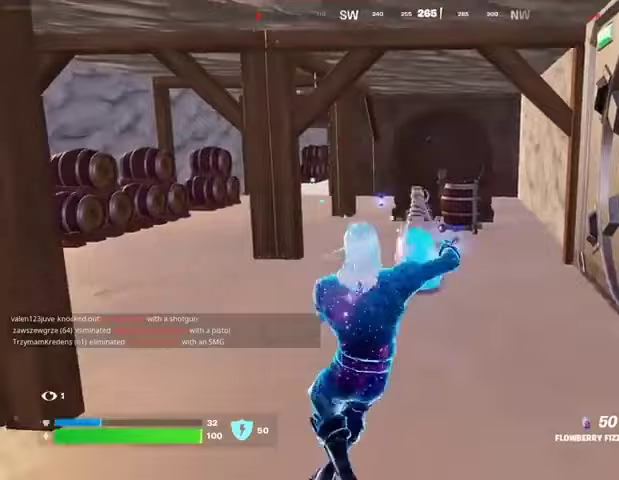
{"buttons": [], "left_stick": "up-right", "right_stick": "center", "events": [[200, "L1", "down"], [233, "R2", "up"], [267, "L1", "up"], [400, "left_stick", "up-right"]]}
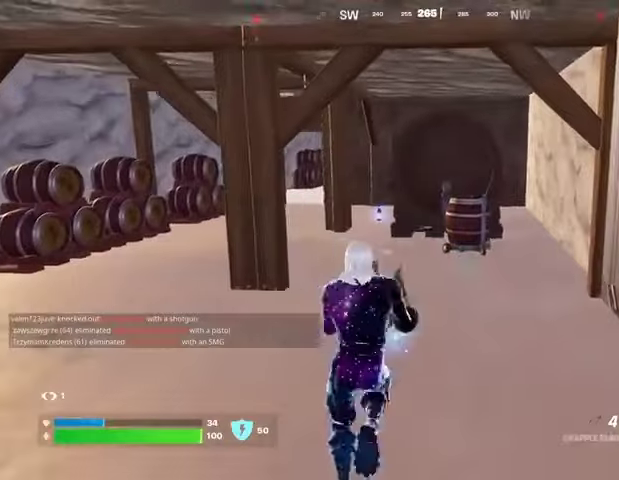
{"buttons": [], "left_stick": "up", "right_stick": "center", "events": [[100, "right_stick", "left"], [267, "right_stick", "center"], [433, "SQUARE", "down"], [433, "left_stick", "up"], [500, "SQUARE", "up"]]}
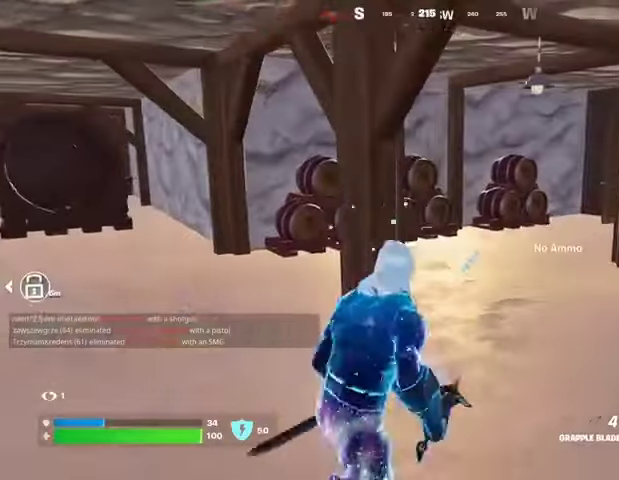
{"buttons": ["L1"], "left_stick": "up-left", "right_stick": "left", "events": [[67, "left_stick", "up-left"], [133, "right_stick", "left"], [267, "right_stick", "center"], [400, "L1", "down"], [467, "right_stick", "left"]]}
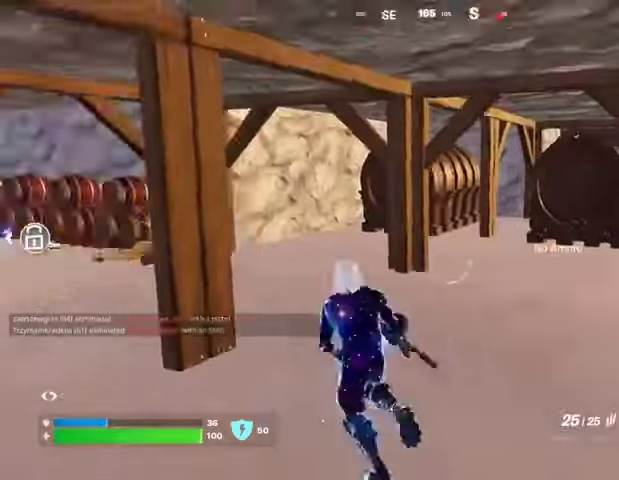
{"buttons": ["DPAD_UP"], "left_stick": "center", "right_stick": "center", "events": [[33, "L1", "up"], [233, "SQUARE", "down"], [233, "right_stick", "center"], [300, "left_stick", "center"], [333, "SQUARE", "up"], [400, "SQUARE", "down"], [467, "DPAD_UP", "down"], [500, "SQUARE", "up"]]}
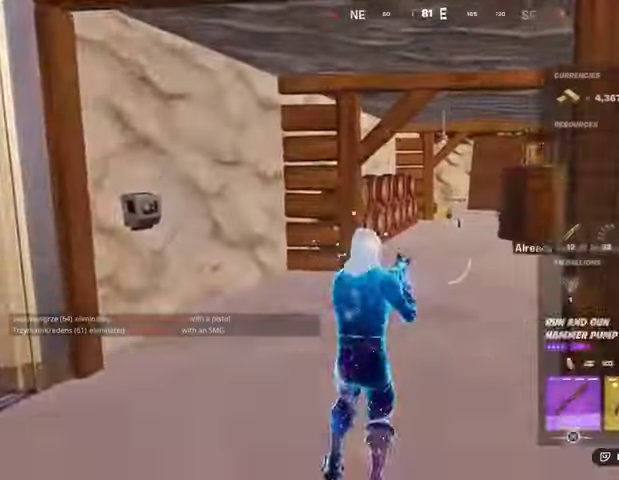
{"buttons": [], "left_stick": "center", "right_stick": "center", "events": [[33, "DPAD_RIGHT", "down"], [33, "DPAD_UP", "up"], [133, "DPAD_RIGHT", "up"], [200, "DPAD_RIGHT", "down"], [300, "DPAD_RIGHT", "up"], [400, "DPAD_RIGHT", "down"], [433, "DPAD_RIGHT", "up"]]}
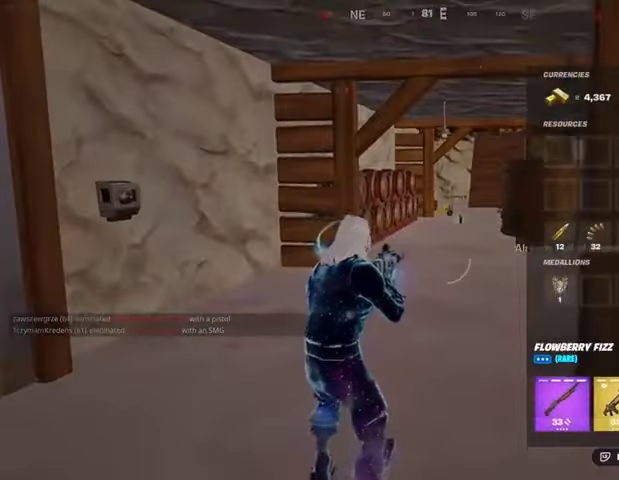
{"buttons": [], "left_stick": "up", "right_stick": "left", "events": [[100, "CROSS", "down"], [167, "CROSS", "up"], [200, "DPAD_LEFT", "down"], [233, "CROSS", "down"], [267, "DPAD_LEFT", "up"], [333, "CROSS", "up"], [367, "CIRCLE", "down"], [433, "CIRCLE", "up"], [467, "left_stick", "up"], [467, "right_stick", "left"]]}
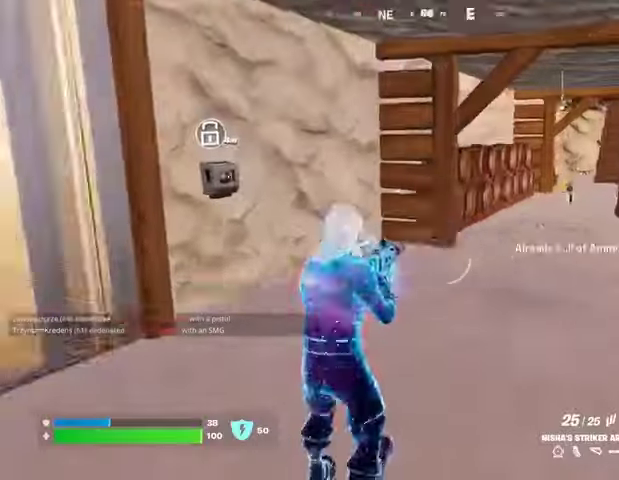
{"buttons": ["SQUARE"], "left_stick": "up", "right_stick": "center", "events": [[200, "L1", "down"], [267, "L1", "up"], [267, "right_stick", "center"], [500, "SQUARE", "down"]]}
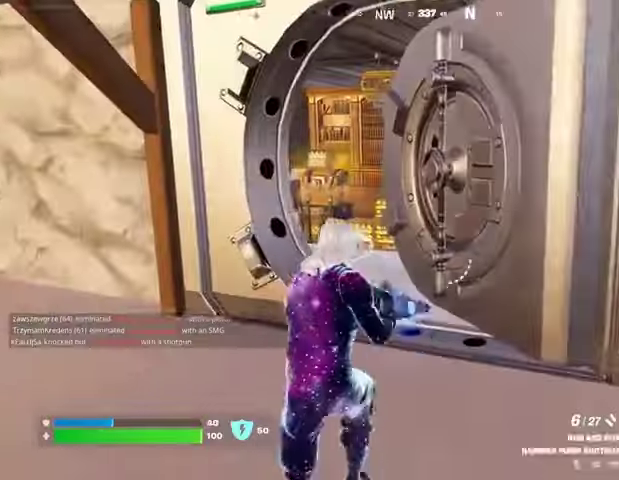
{"buttons": [], "left_stick": "up", "right_stick": "center", "events": [[67, "SQUARE", "up"], [133, "SQUARE", "down"], [233, "SQUARE", "up"], [300, "TRIANGLE", "down"], [367, "TRIANGLE", "up"], [400, "right_stick", "left"], [500, "right_stick", "center"]]}
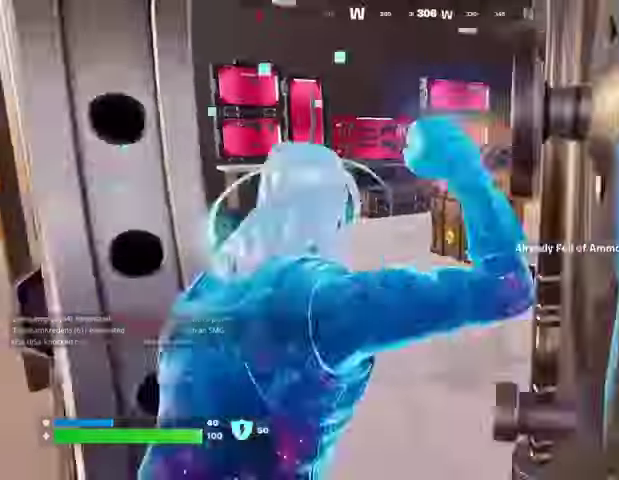
{"buttons": ["R2", "R3"], "left_stick": "up", "right_stick": "center", "events": [[400, "R2", "down"], [433, "R3", "down"]]}
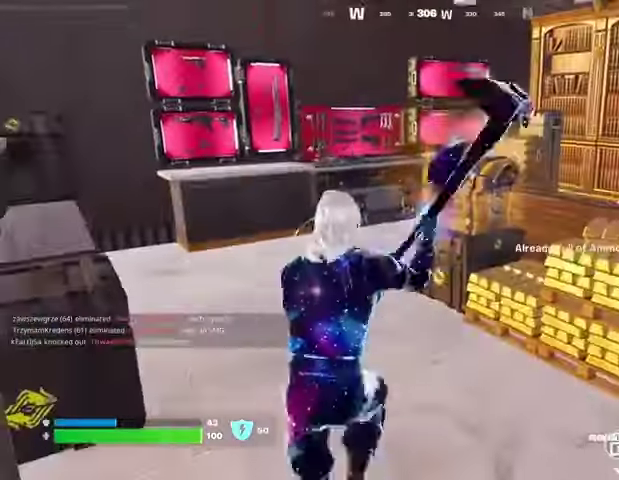
{"buttons": ["R2"], "left_stick": "center", "right_stick": "center", "events": [[33, "R3", "up"], [133, "left_stick", "center"]]}